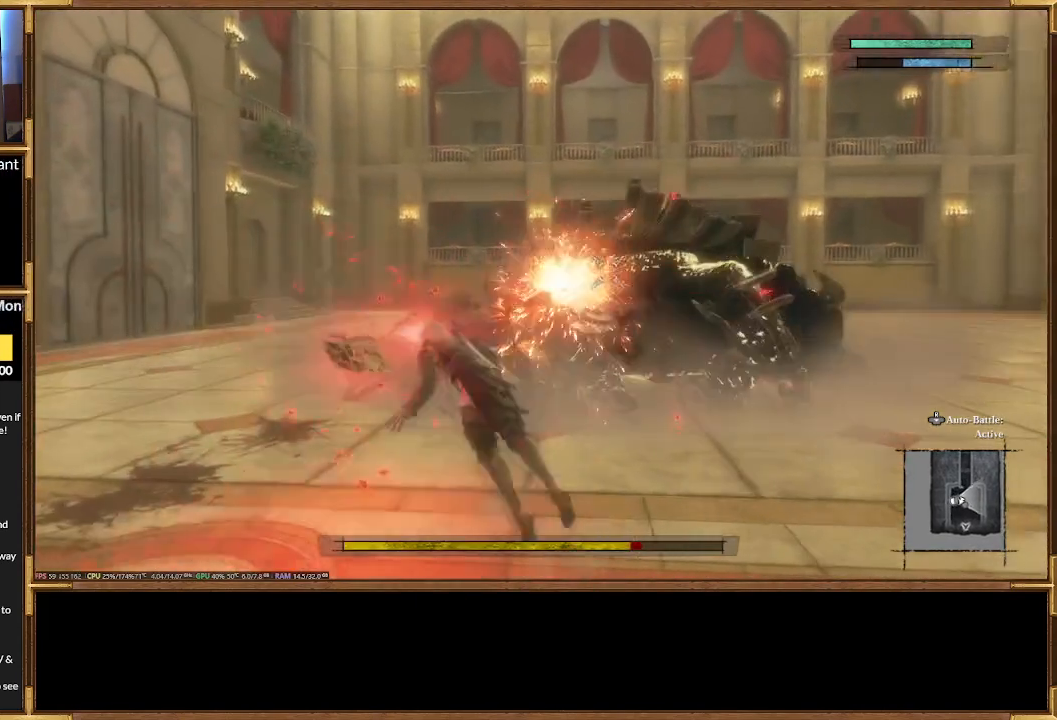
Gameplay with a controller (PlayStation layout); each line is a JSON object with the inputs held at the frame after it. "events" lists button and stick changes between this image and that frame as [ms after this image, input, new state], when the widget could be followed in between. Not read: left_stick right_stick.
{"buttons": ["R2"], "events": [[167, "R2", "up"], [433, "R2", "down"]]}
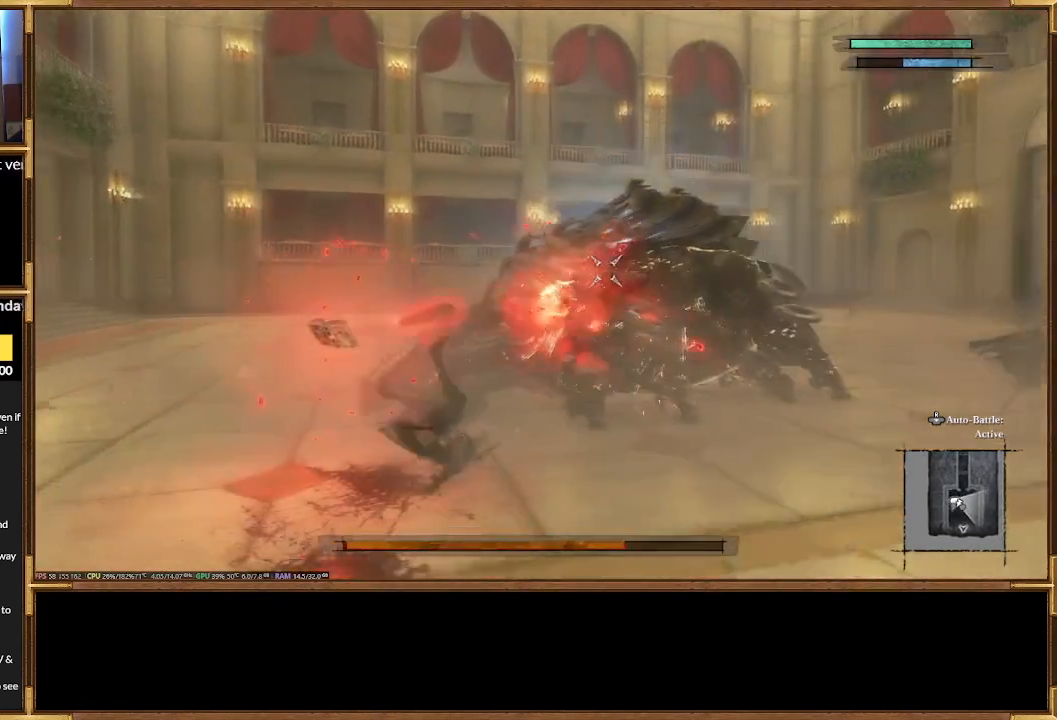
{"buttons": [], "events": [[33, "R2", "up"], [167, "R2", "down"], [300, "R2", "up"]]}
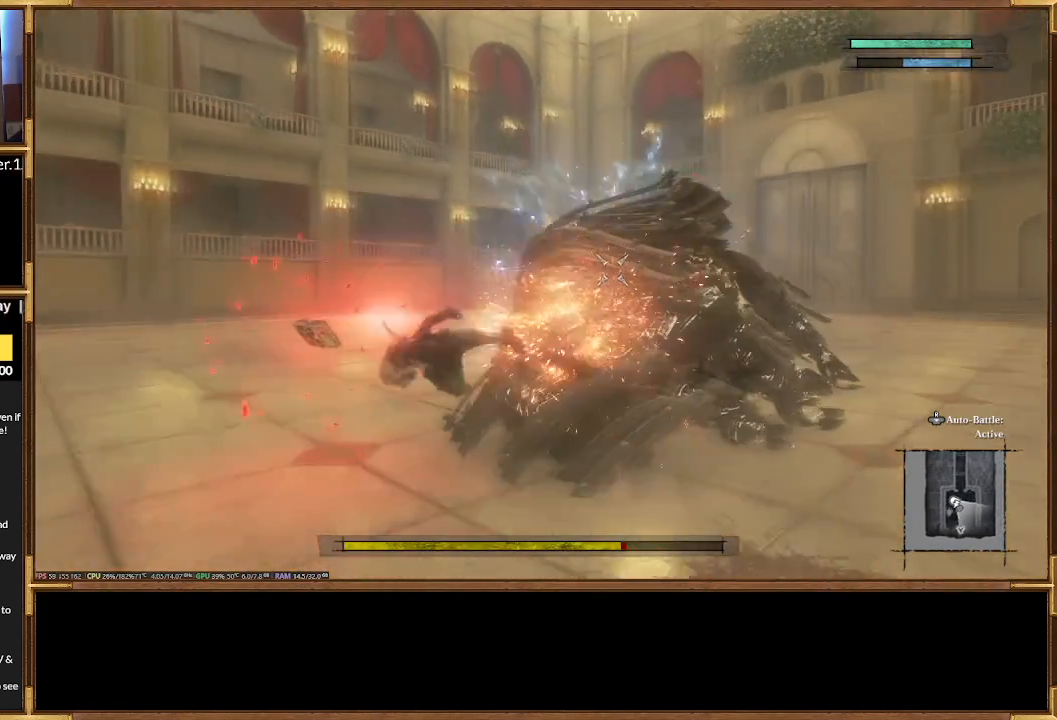
{"buttons": [], "events": []}
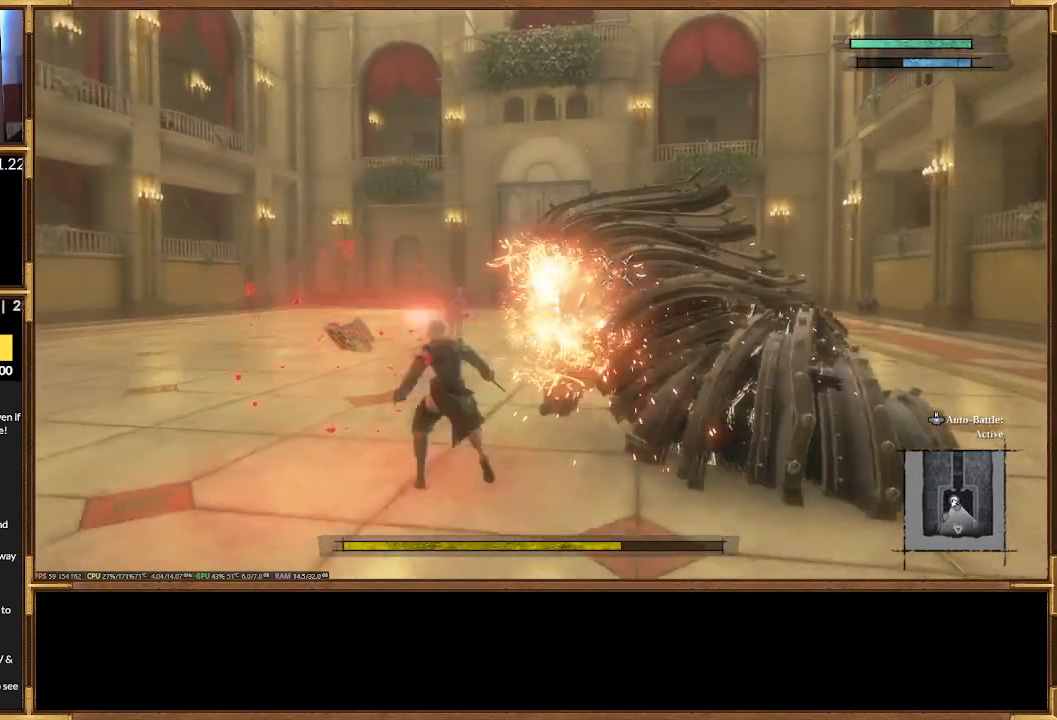
{"buttons": [], "events": []}
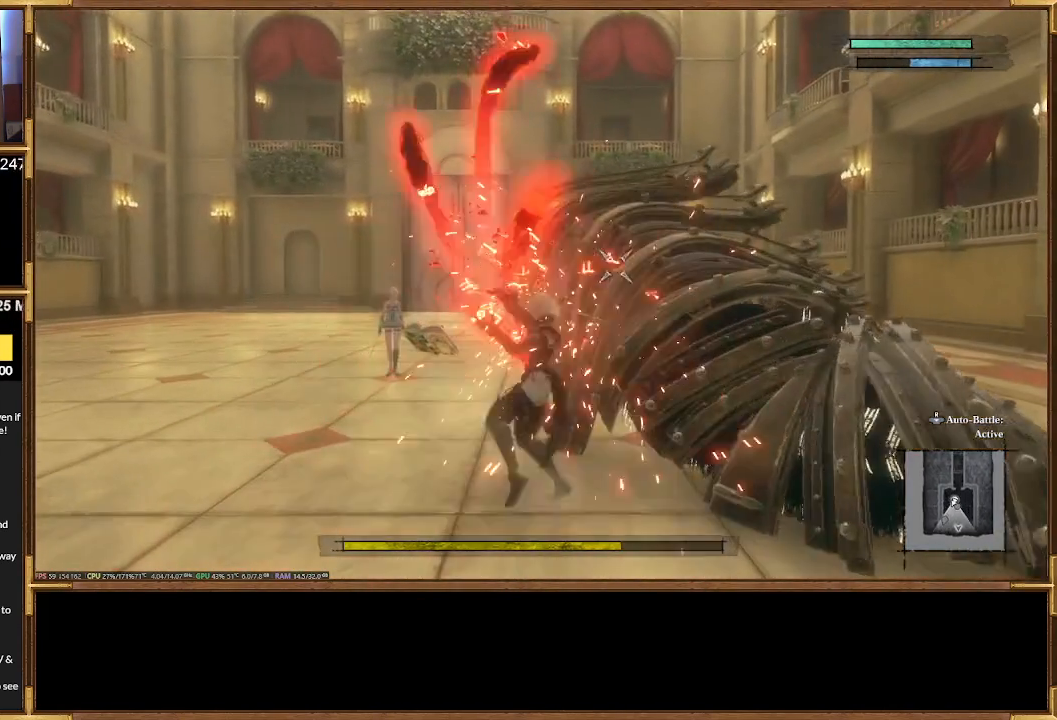
{"buttons": ["R2"], "events": [[500, "R2", "down"]]}
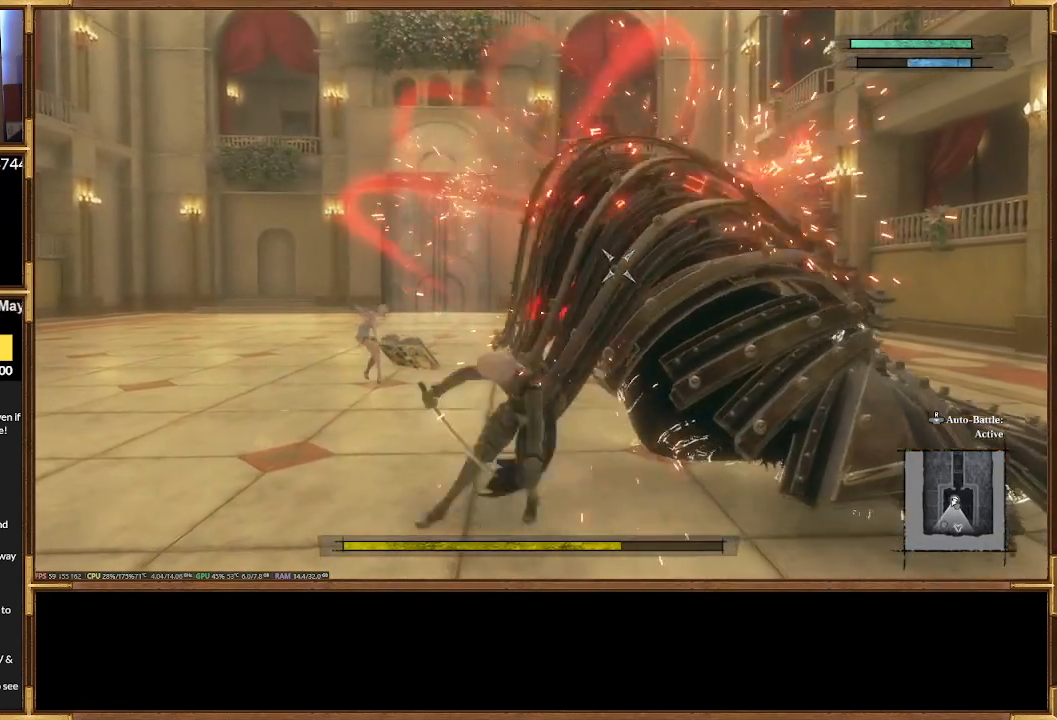
{"buttons": [], "events": [[200, "R2", "up"]]}
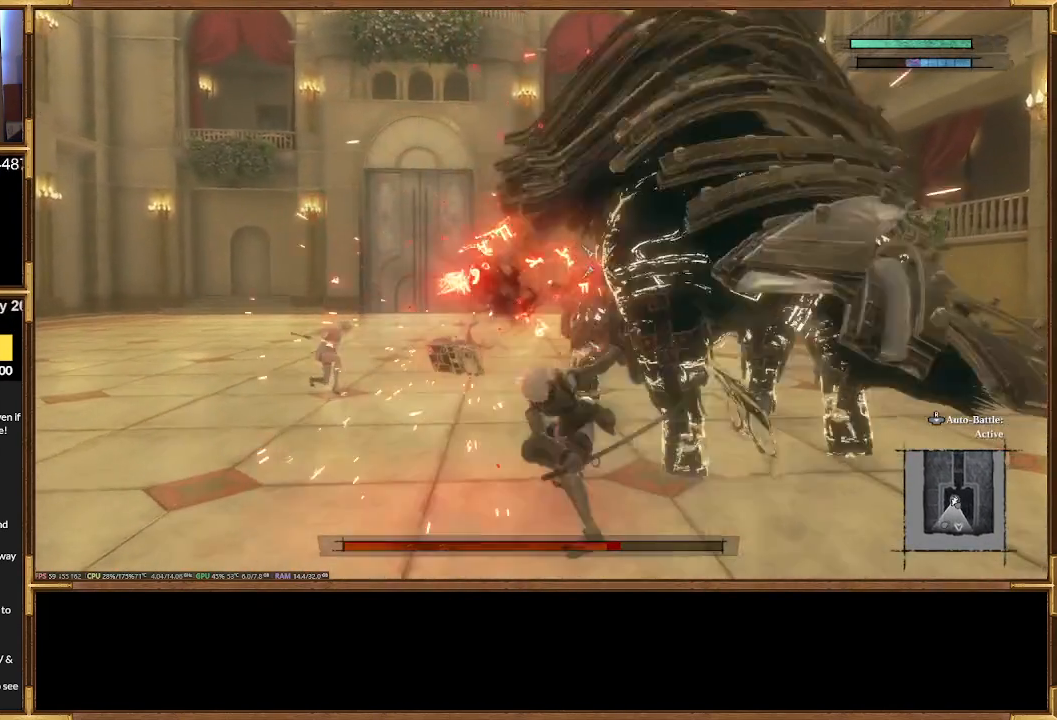
{"buttons": [], "events": [[167, "R2", "down"], [333, "R2", "up"]]}
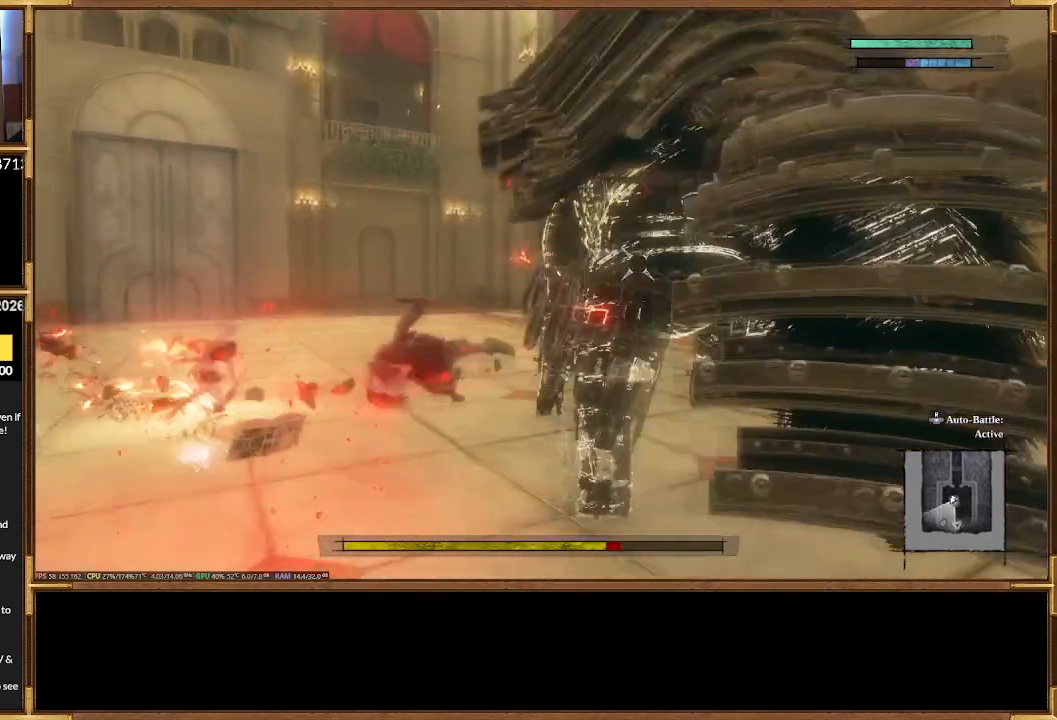
{"buttons": [], "events": []}
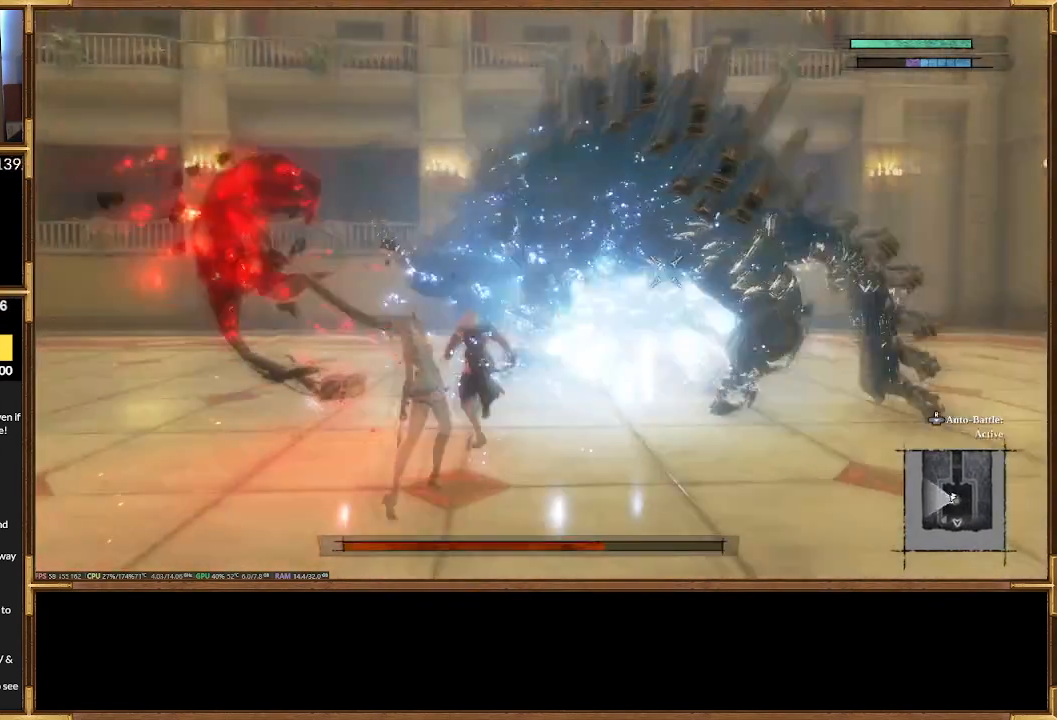
{"buttons": [], "events": []}
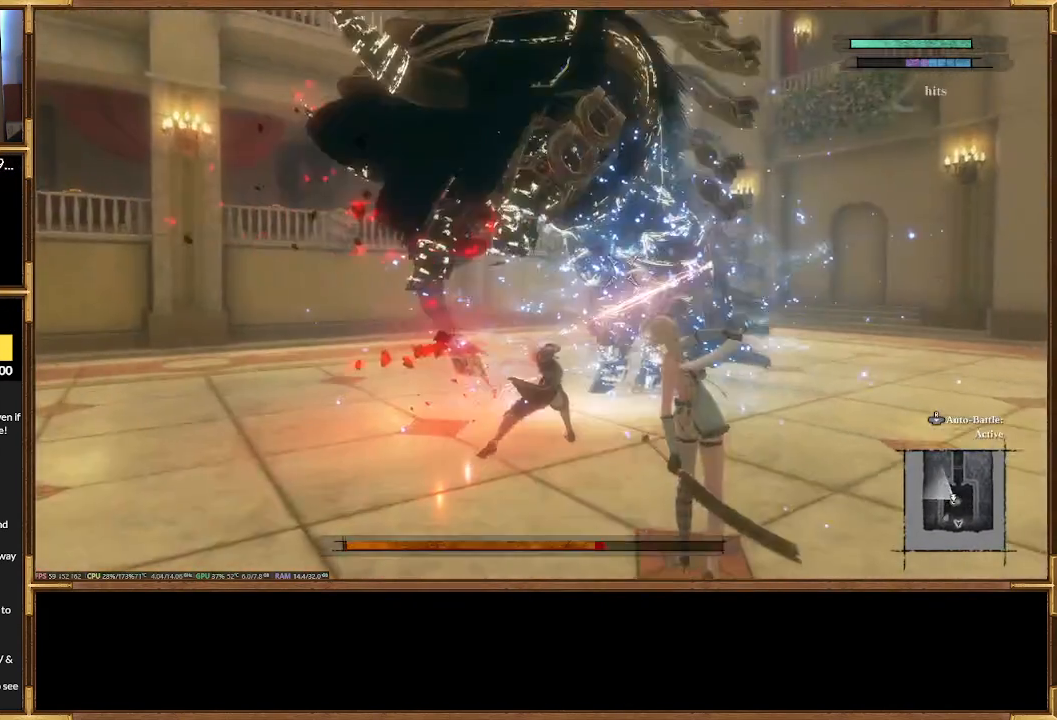
{"buttons": [], "events": []}
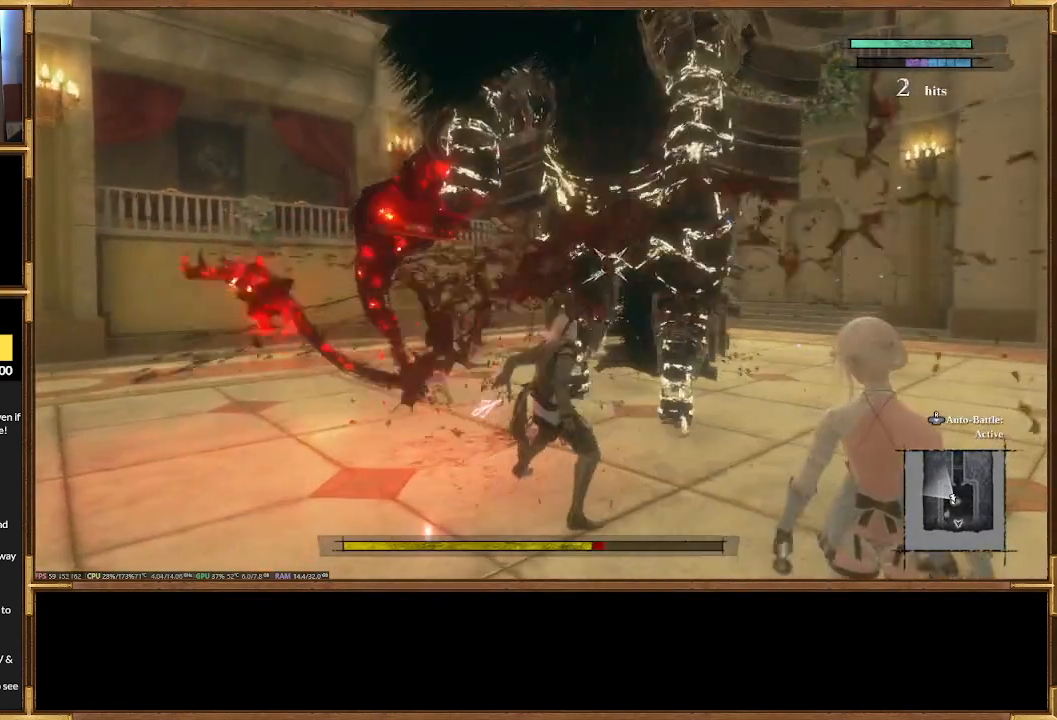
{"buttons": [], "events": []}
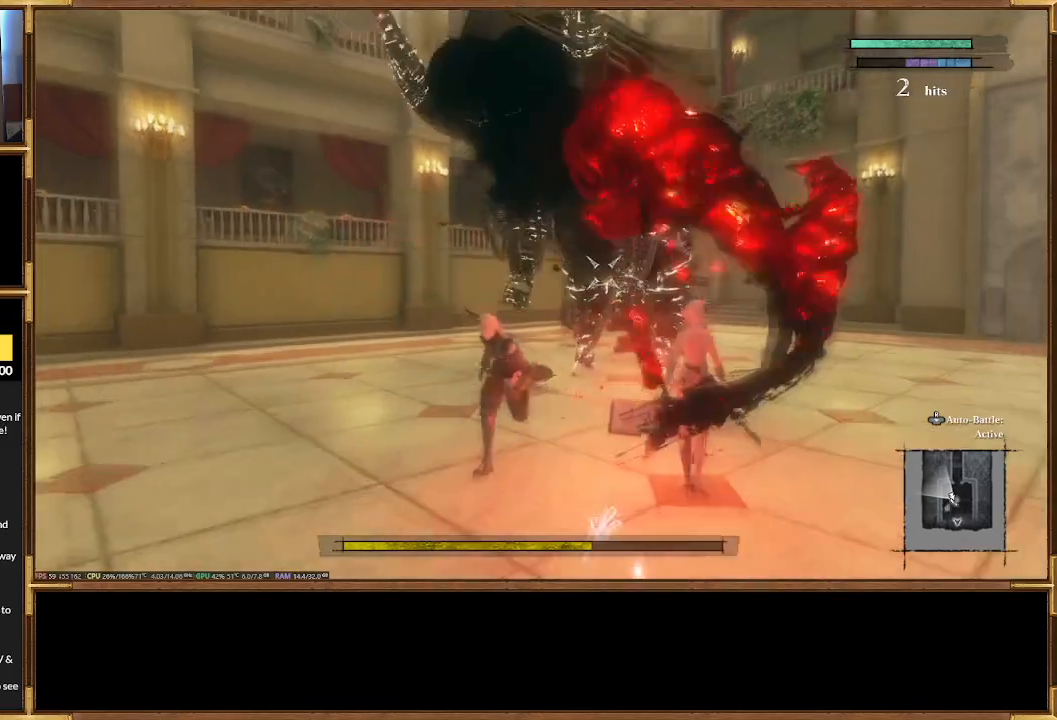
{"buttons": [], "events": []}
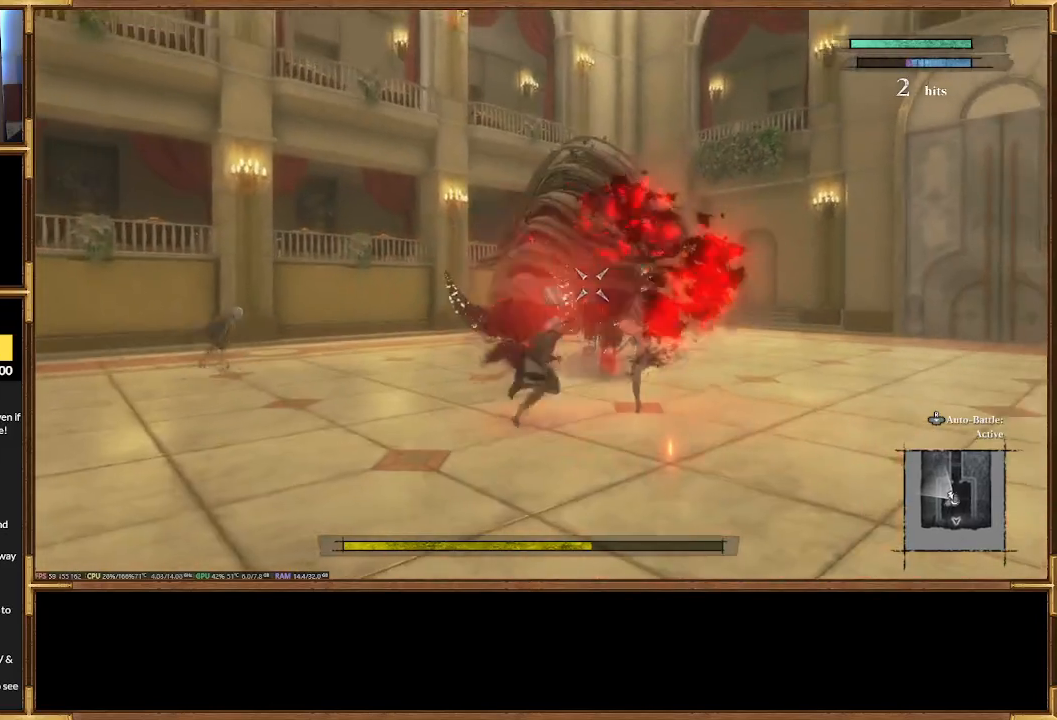
{"buttons": [], "events": []}
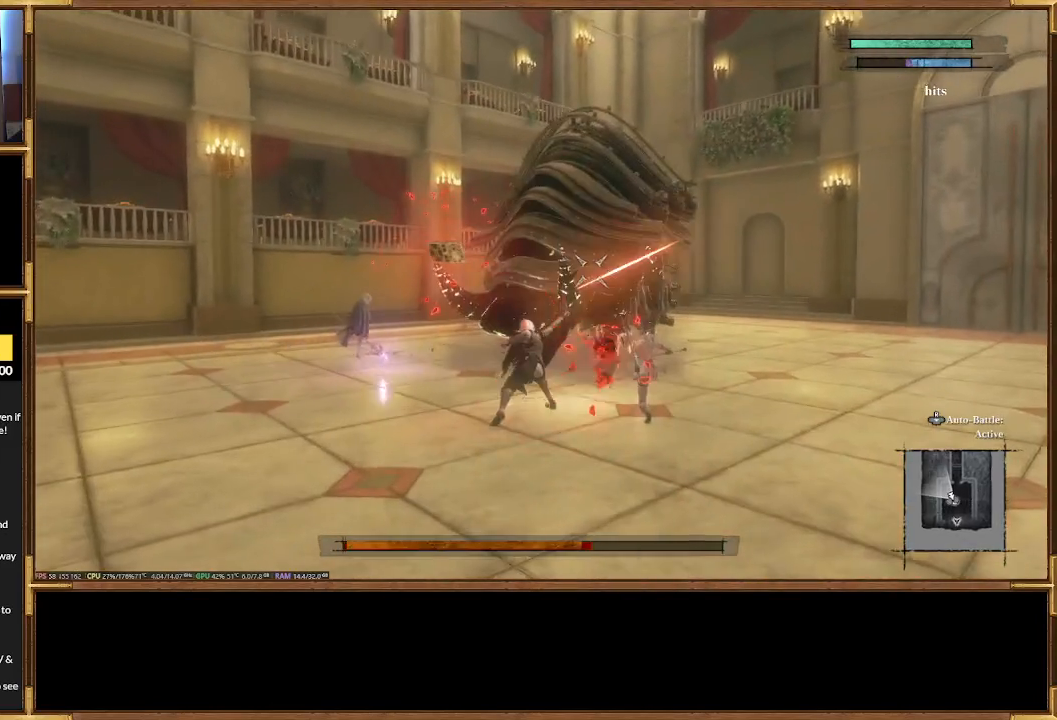
{"buttons": [], "events": []}
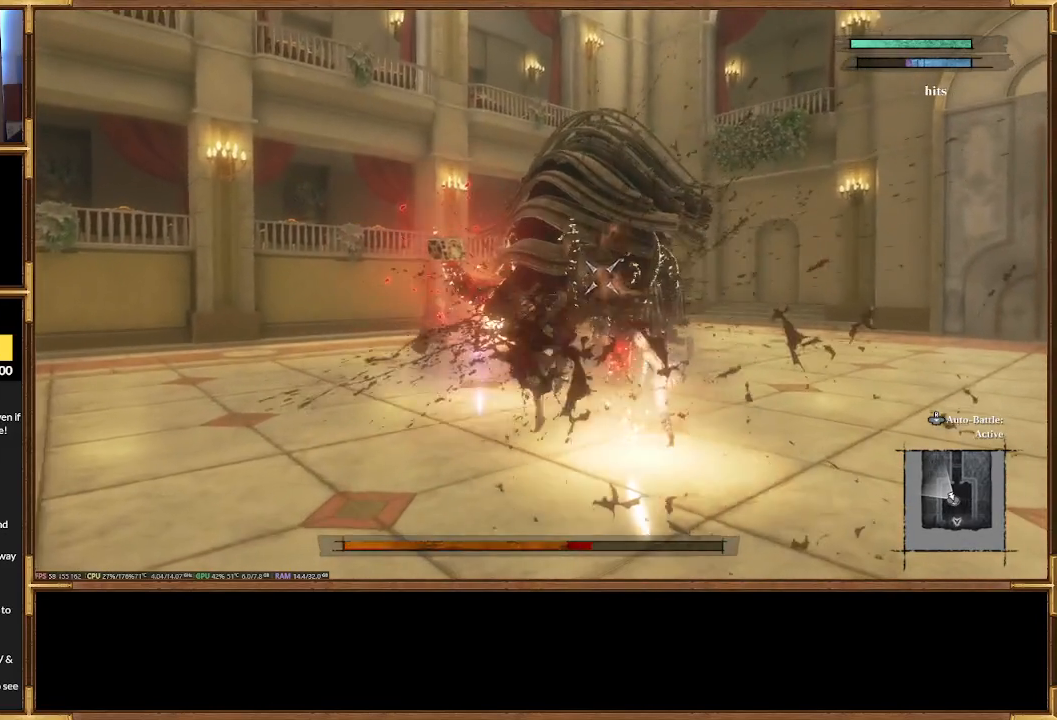
{"buttons": [], "events": []}
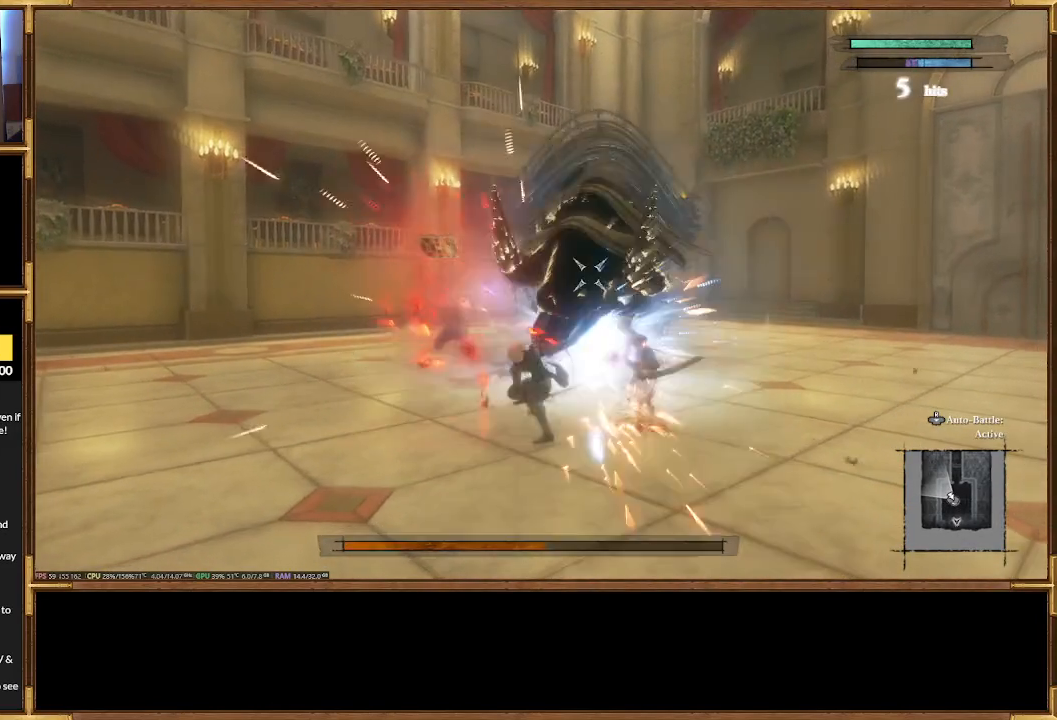
{"buttons": [], "events": []}
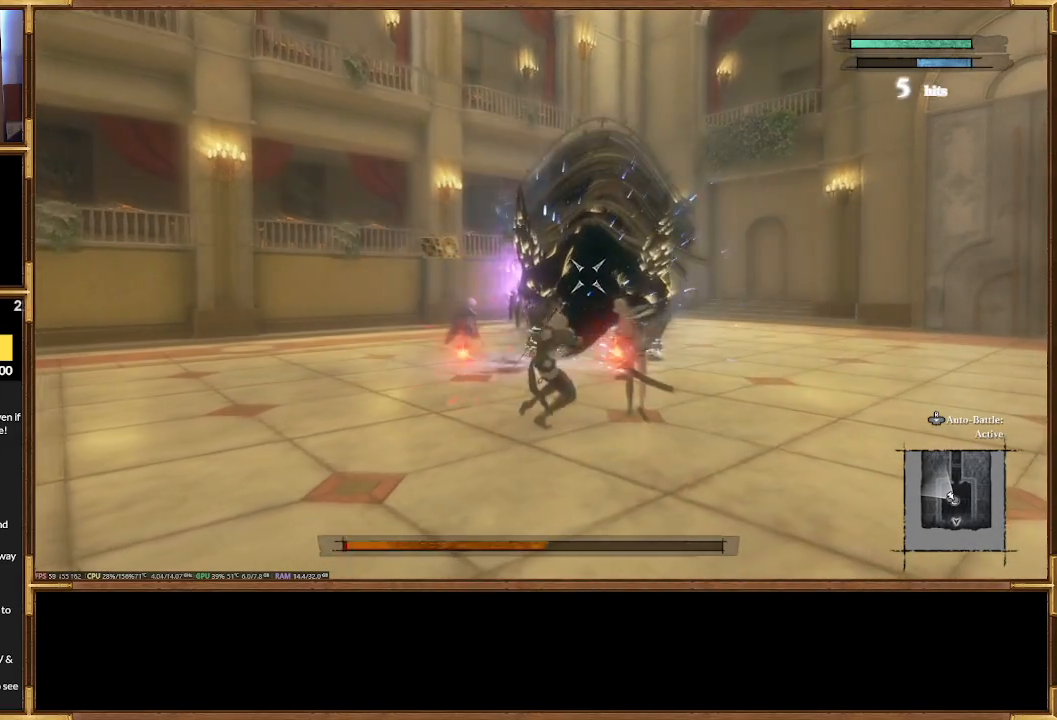
{"buttons": [], "events": []}
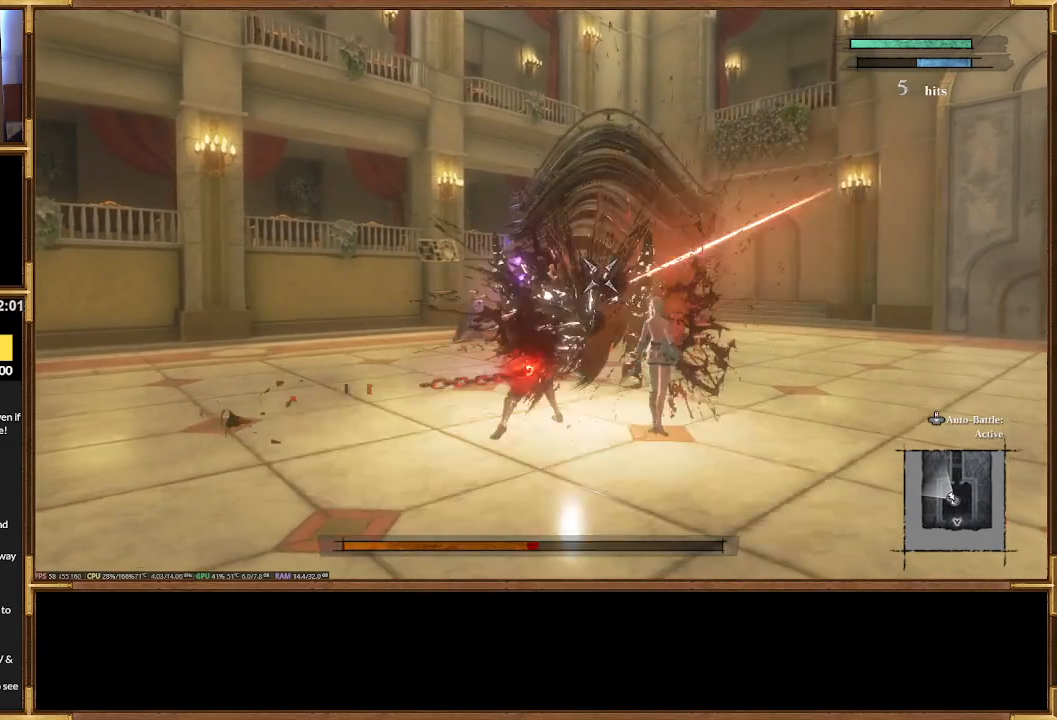
{"buttons": [], "events": [[133, "R2", "down"], [333, "R2", "up"]]}